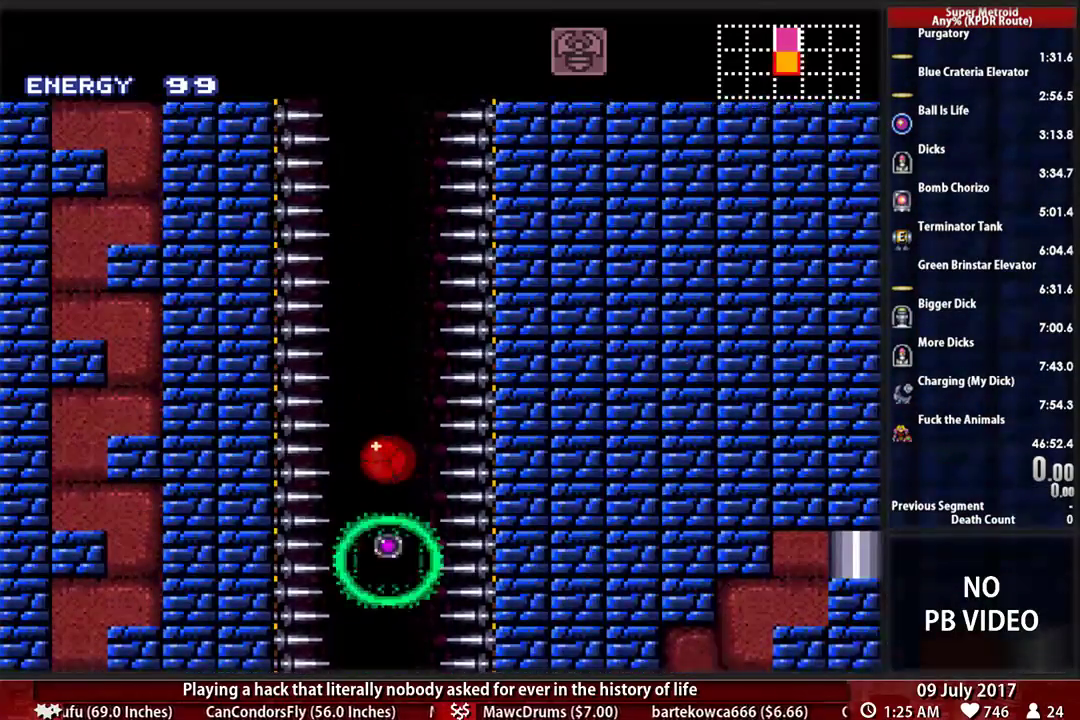
Gameplay with a controller (Nintendo layout); each line is a JSON object with the inputs held at the frame after it (dt_ms = milliseconds from this image to that frame). "events" lists button and stick changes between this image and that frame as [ms after this image, input, new state], when the widget could be followed in between. Not read: L3 R3 SELECT START.
{"dt_ms": 500, "buttons": [], "events": [[34, "X", "up"]]}
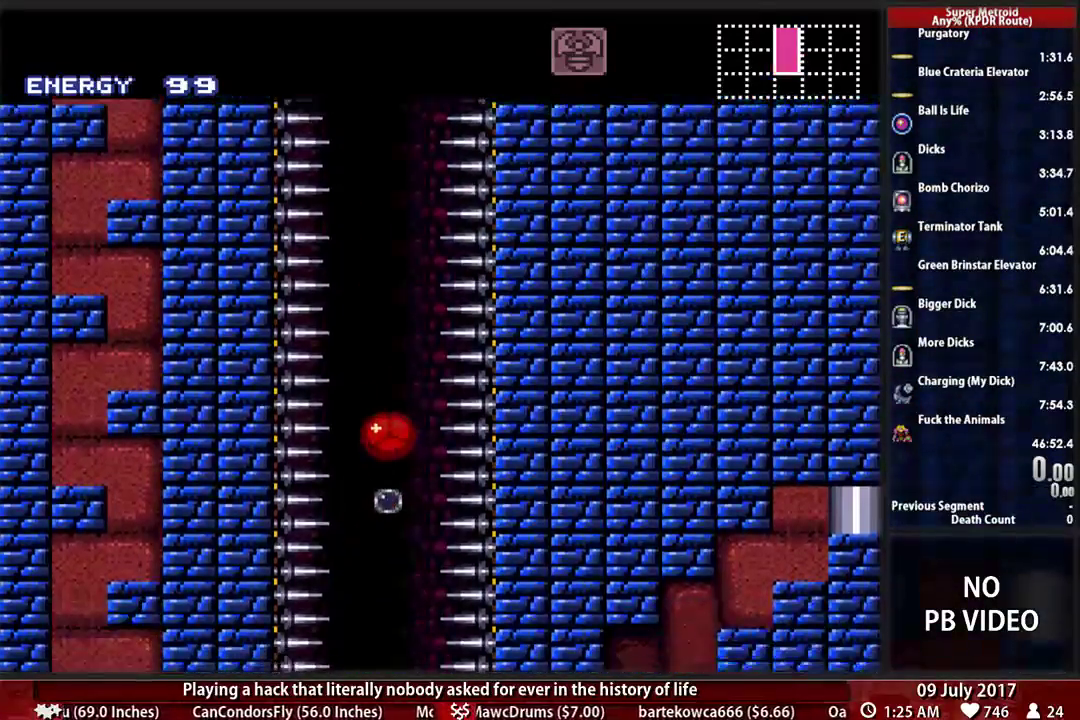
{"dt_ms": 500, "buttons": [], "events": [[69, "X", "down"], [293, "X", "up"]]}
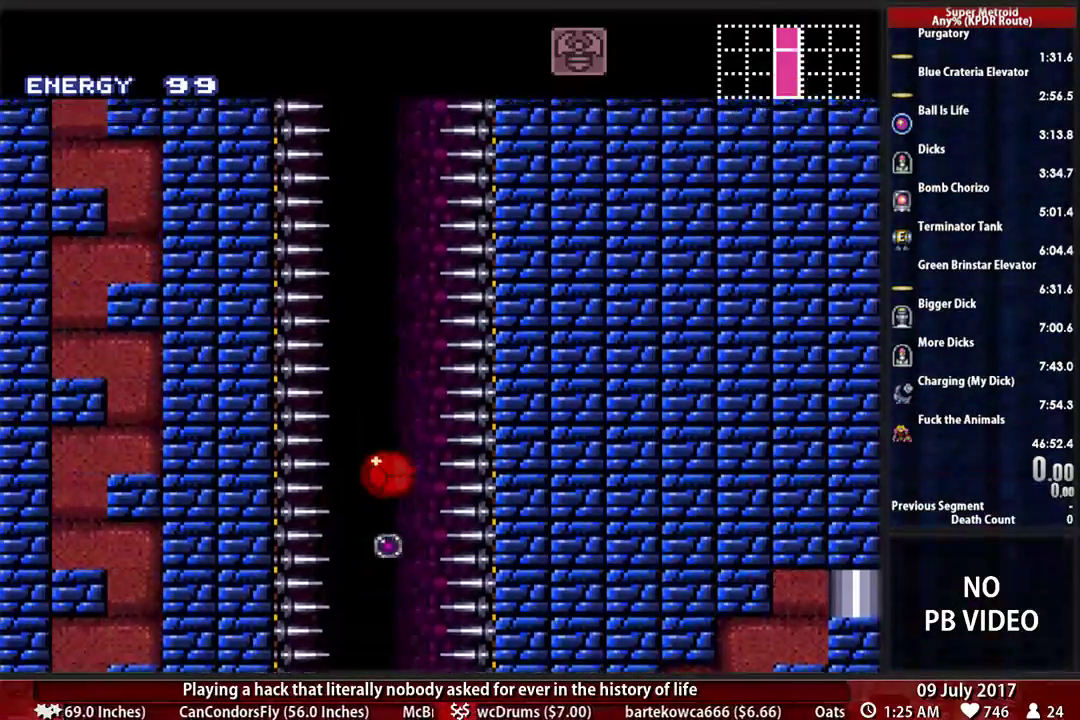
{"dt_ms": 500, "buttons": ["X"], "events": [[379, "X", "down"]]}
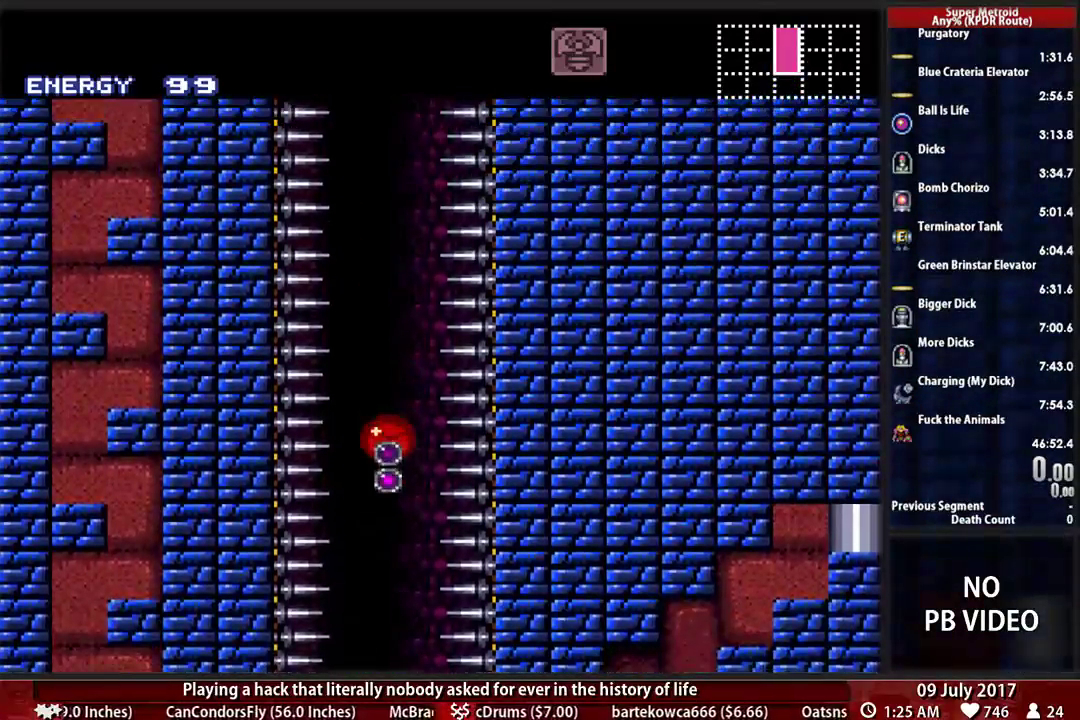
{"dt_ms": 500, "buttons": [], "events": [[155, "X", "up"]]}
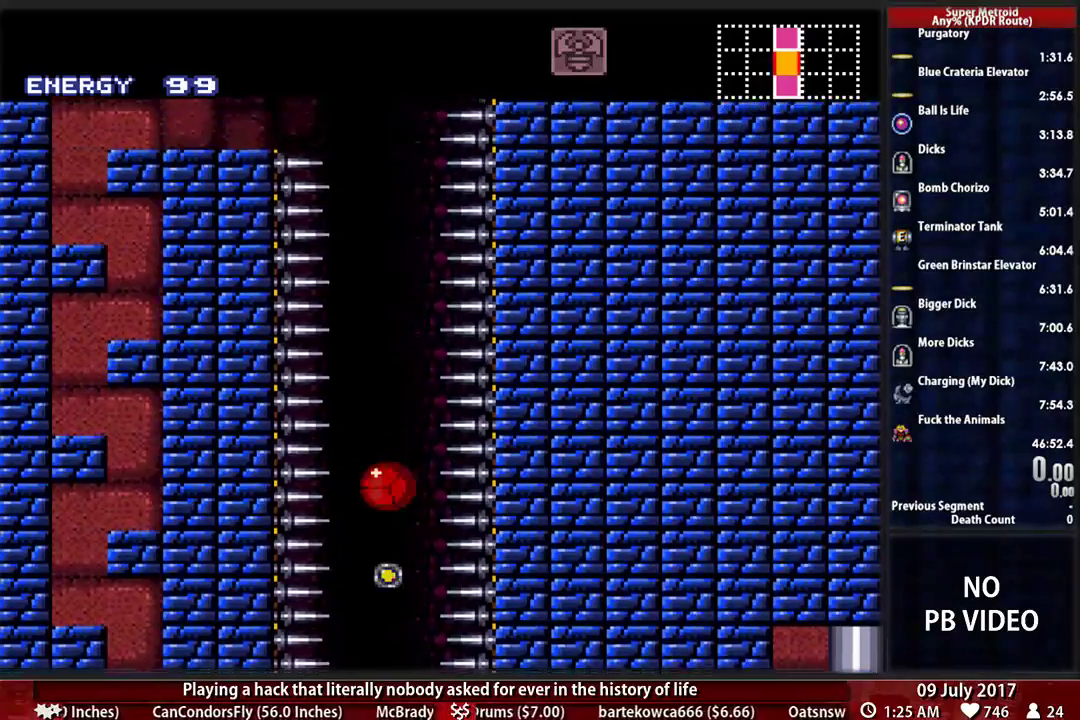
{"dt_ms": 500, "buttons": ["X", "Y"], "events": [[259, "X", "down"], [500, "Y", "down"]]}
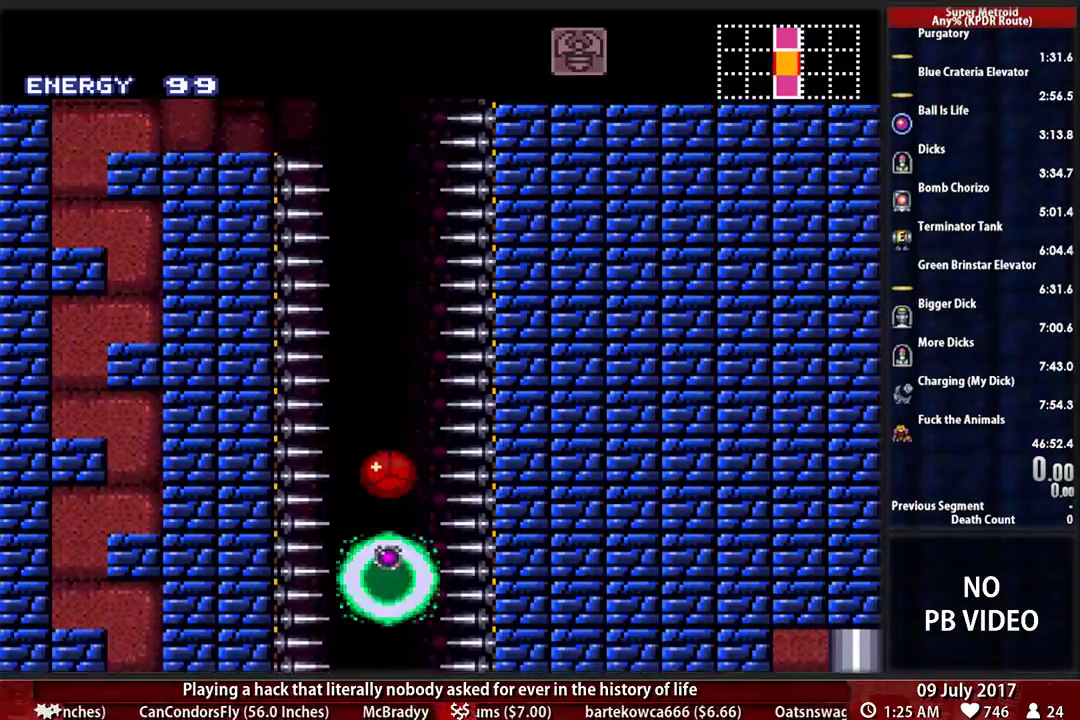
{"dt_ms": 500, "buttons": [], "events": [[17, "X", "up"], [86, "Y", "up"]]}
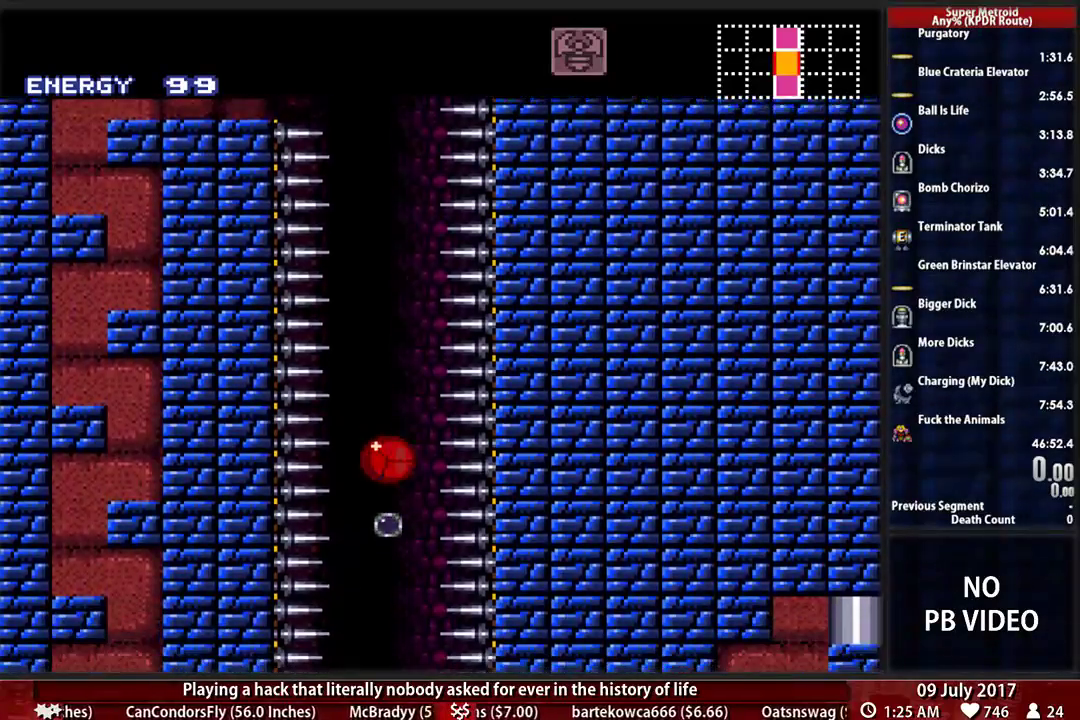
{"dt_ms": 500, "buttons": [], "events": [[86, "X", "down"], [345, "X", "up"]]}
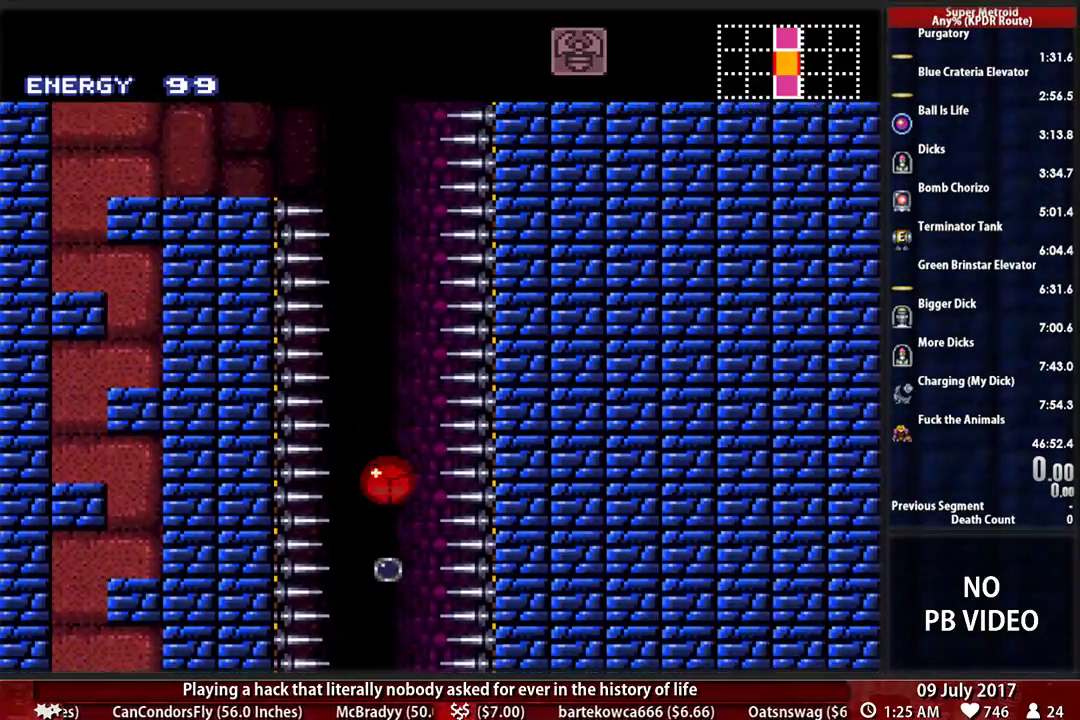
{"dt_ms": 500, "buttons": ["X"], "events": [[379, "X", "down"]]}
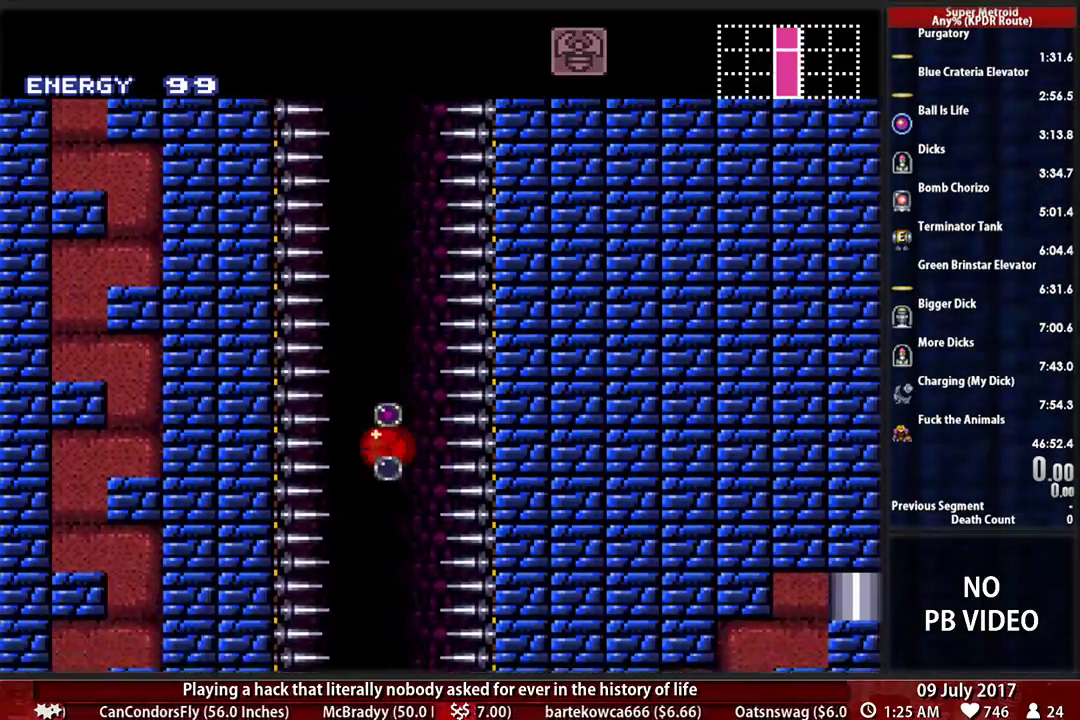
{"dt_ms": 500, "buttons": [], "events": [[224, "X", "up"]]}
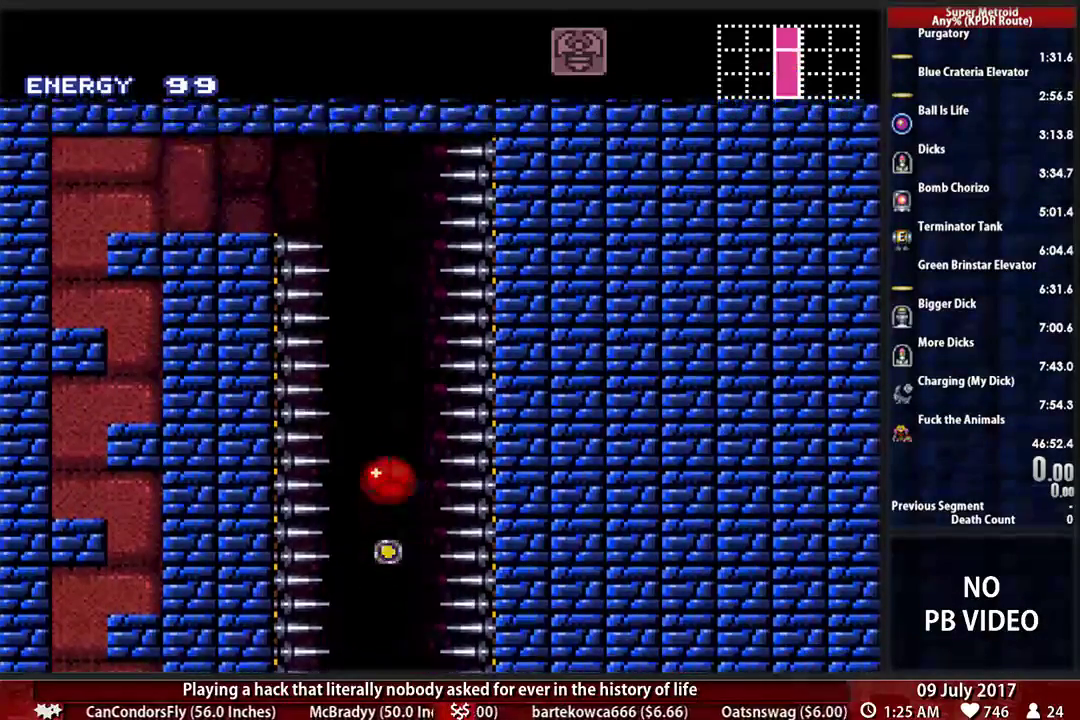
{"dt_ms": 500, "buttons": [], "events": [[190, "X", "down"], [448, "X", "up"]]}
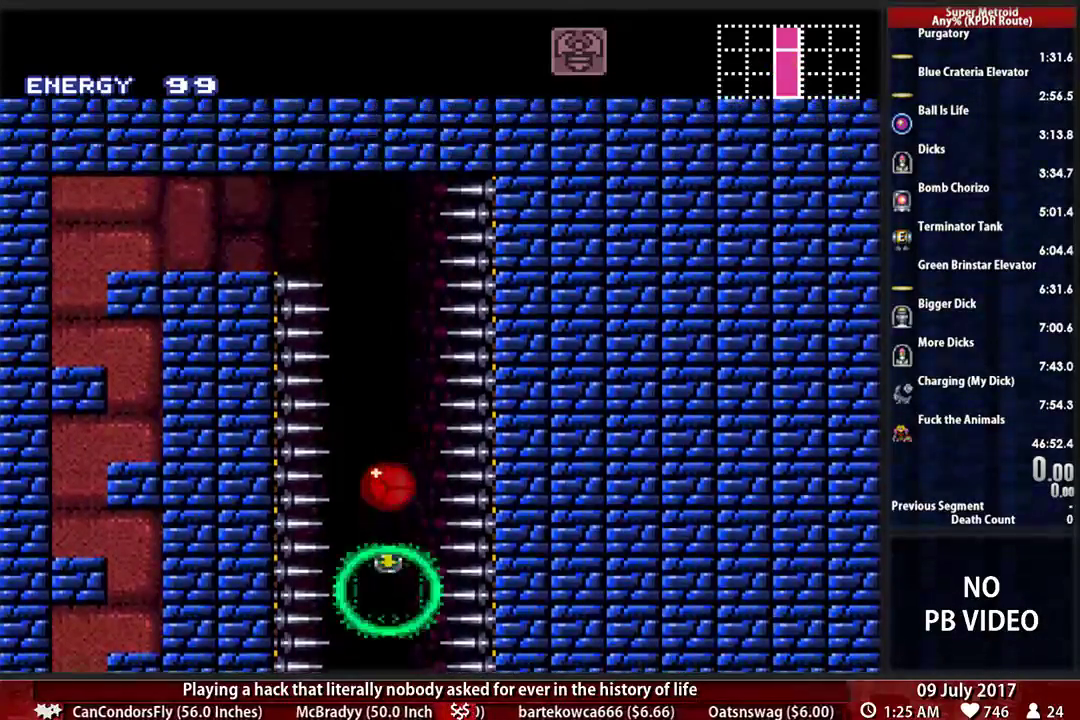
{"dt_ms": 500, "buttons": [], "events": []}
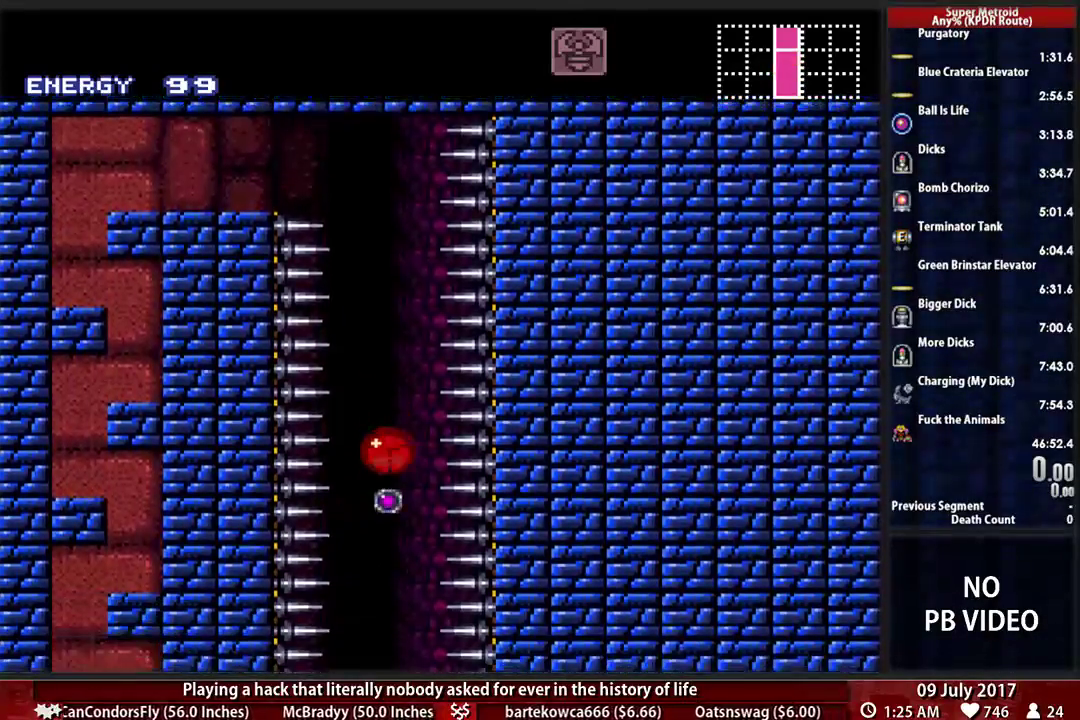
{"dt_ms": 500, "buttons": [], "events": [[86, "X", "down"], [310, "X", "up"]]}
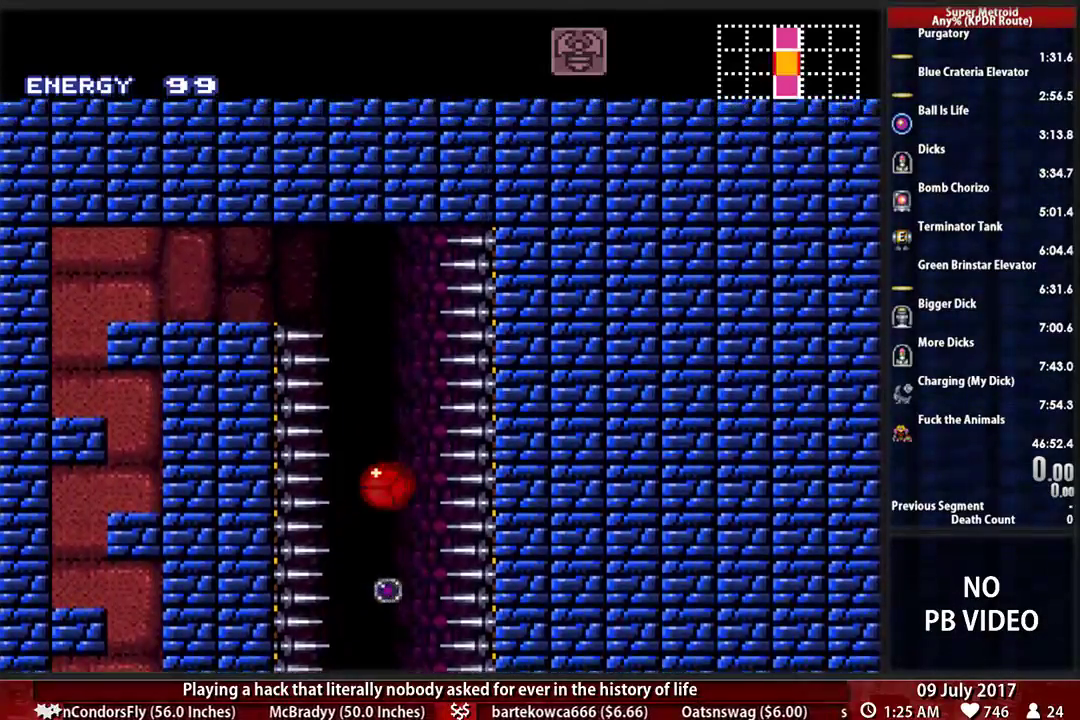
{"dt_ms": 500, "buttons": ["X"], "events": [[414, "X", "down"]]}
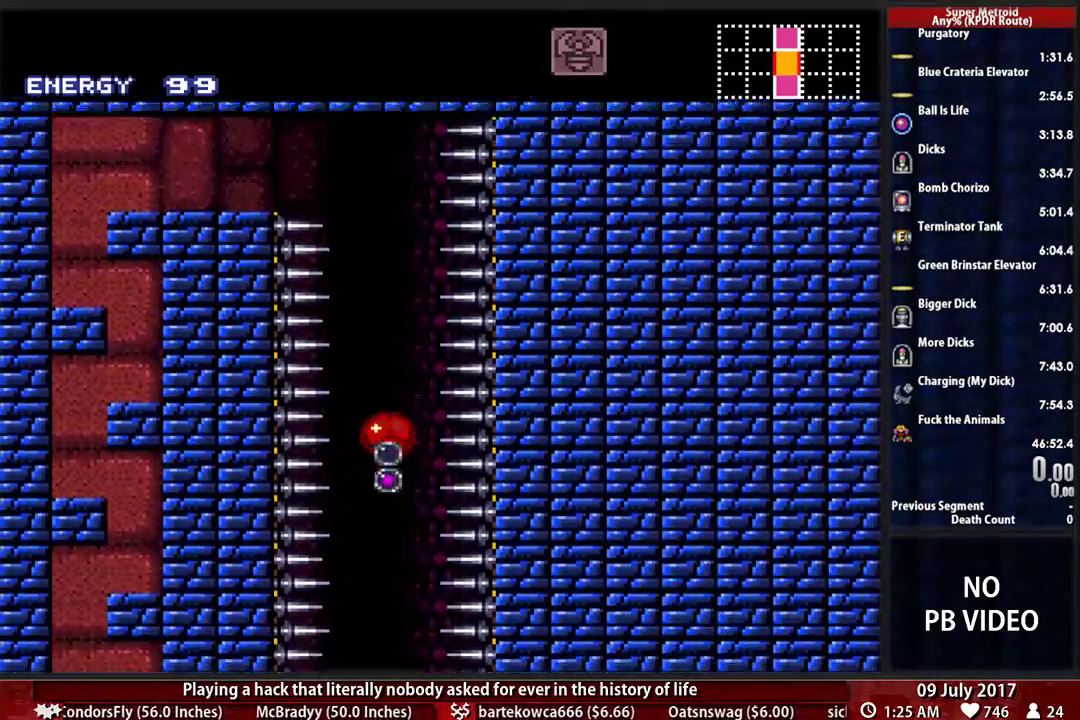
{"dt_ms": 1000, "buttons": [], "events": [[155, "X", "up"], [362, "Y", "down"], [690, "Y", "up"], [759, "X", "down"], [948, "X", "up"]]}
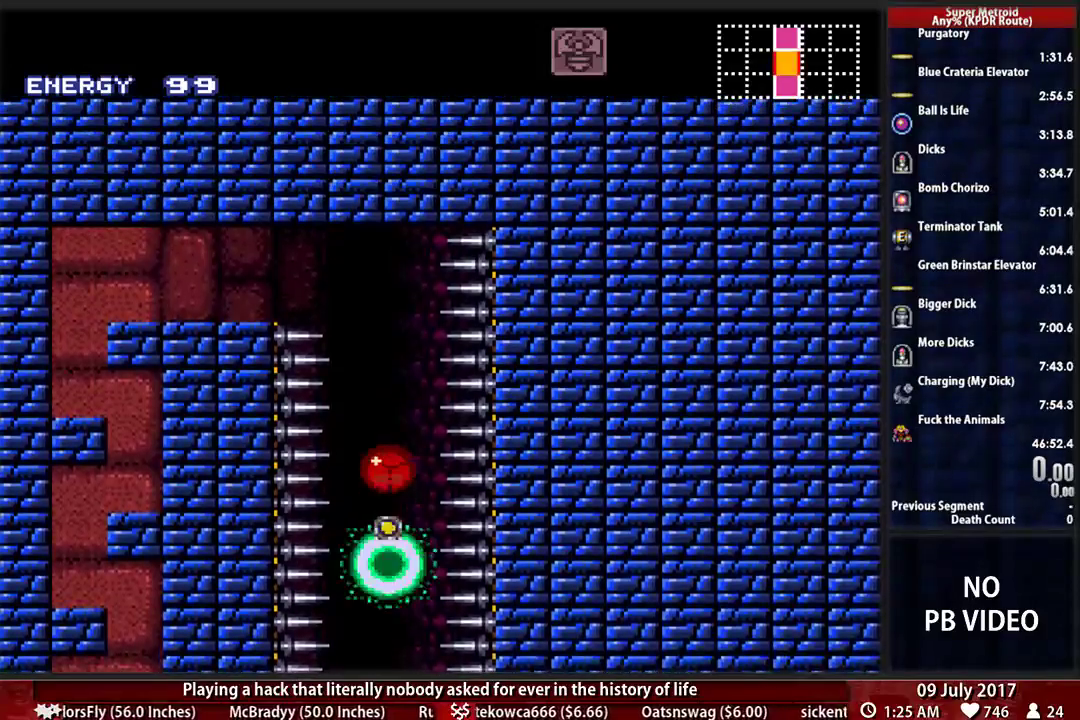
{"dt_ms": 500, "buttons": [], "events": []}
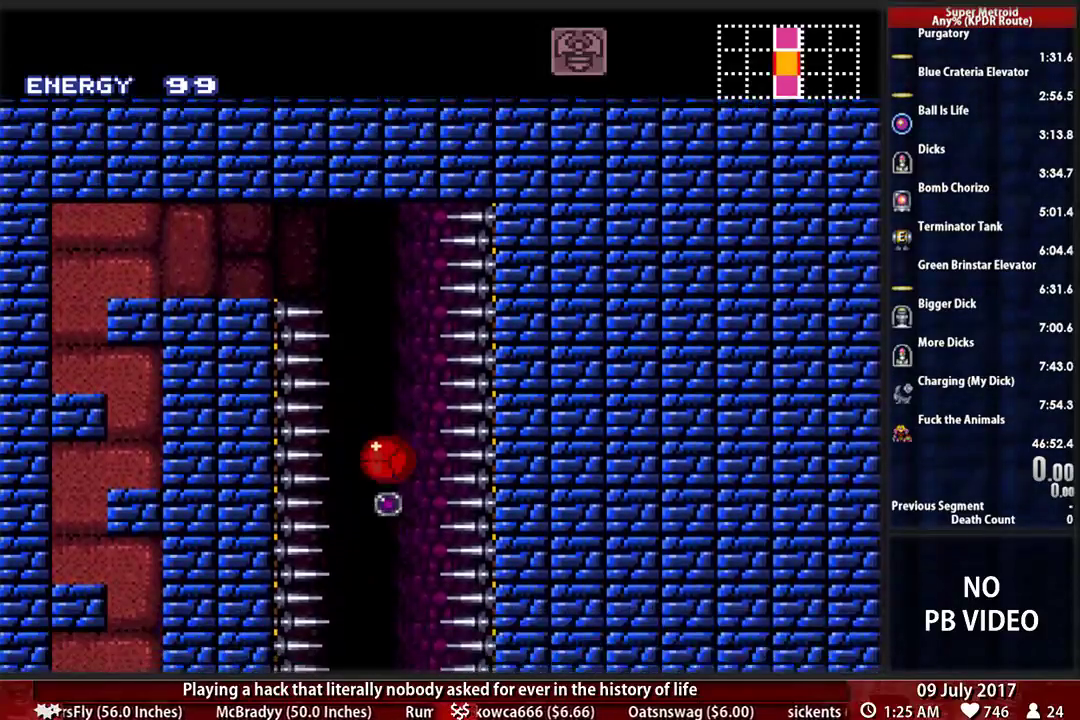
{"dt_ms": 500, "buttons": [], "events": [[52, "X", "down"], [259, "X", "up"]]}
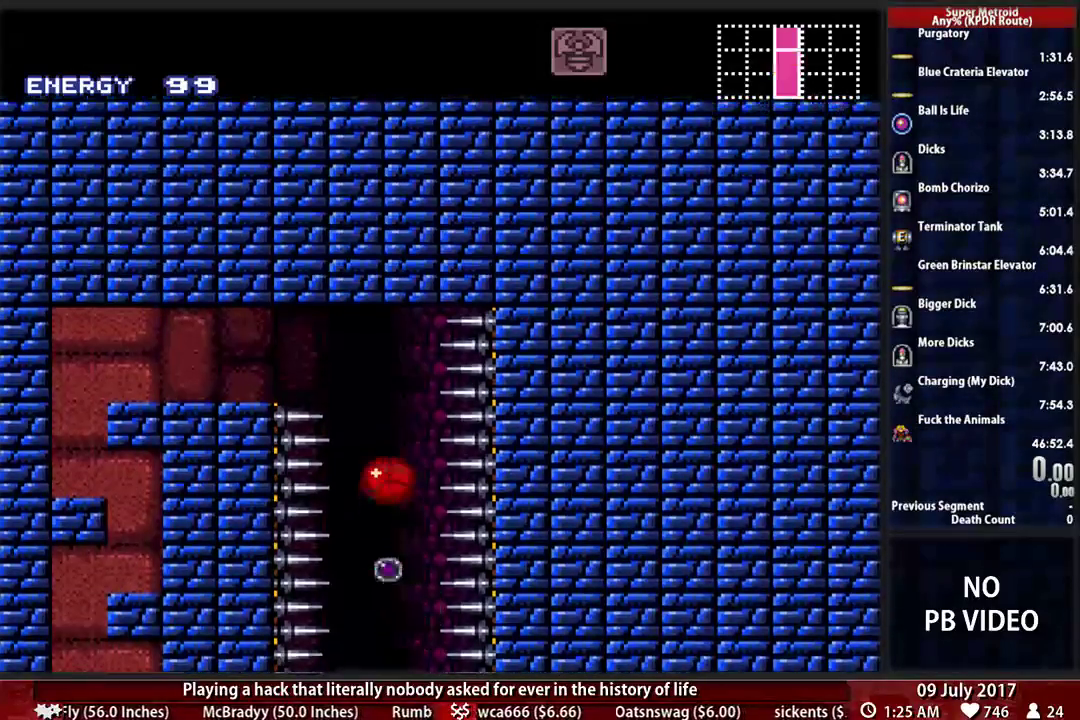
{"dt_ms": 500, "buttons": ["X"], "events": [[362, "X", "down"]]}
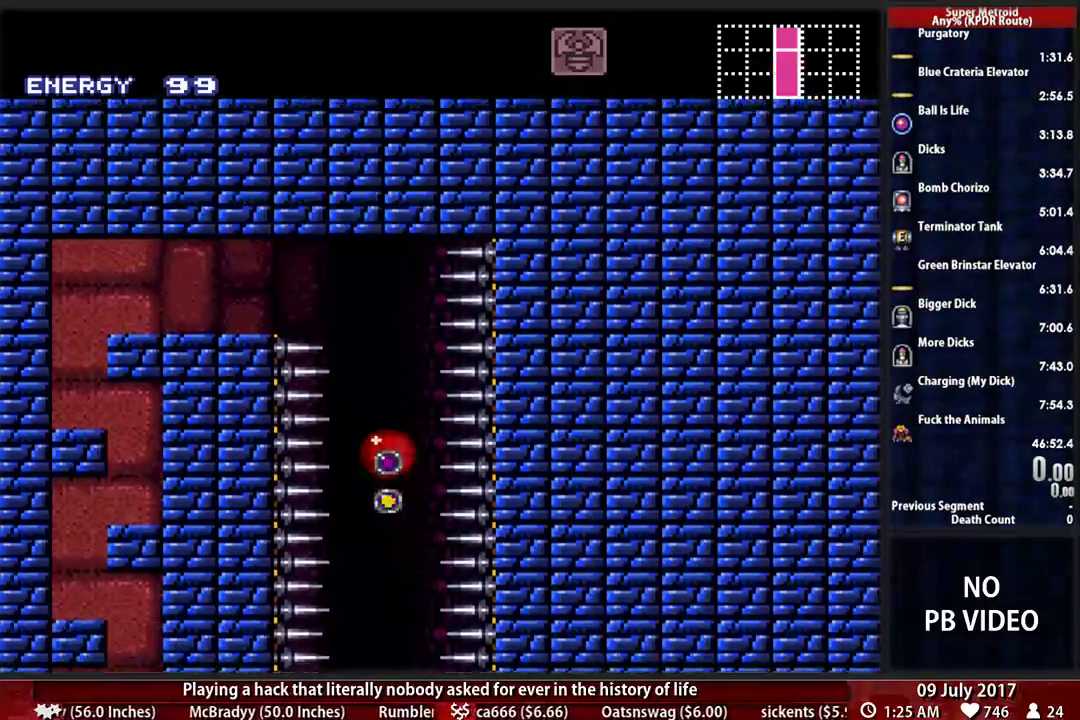
{"dt_ms": 500, "buttons": [], "events": [[69, "X", "up"]]}
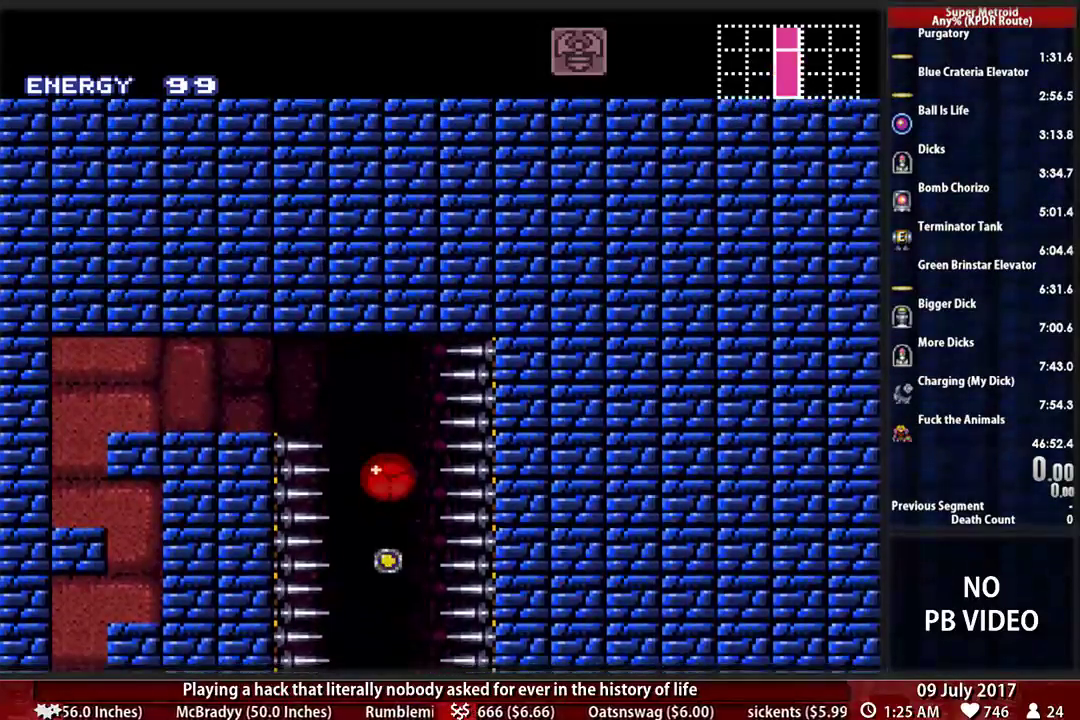
{"dt_ms": 500, "buttons": [], "events": [[207, "X", "down"], [397, "X", "up"]]}
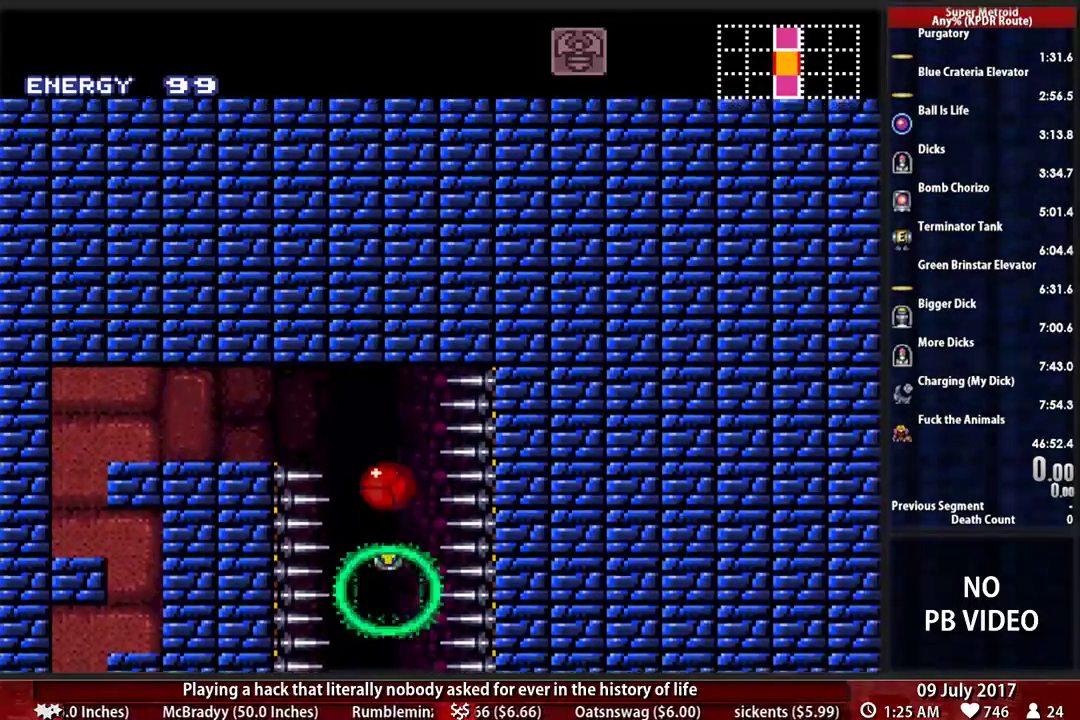
{"dt_ms": 500, "buttons": [], "events": []}
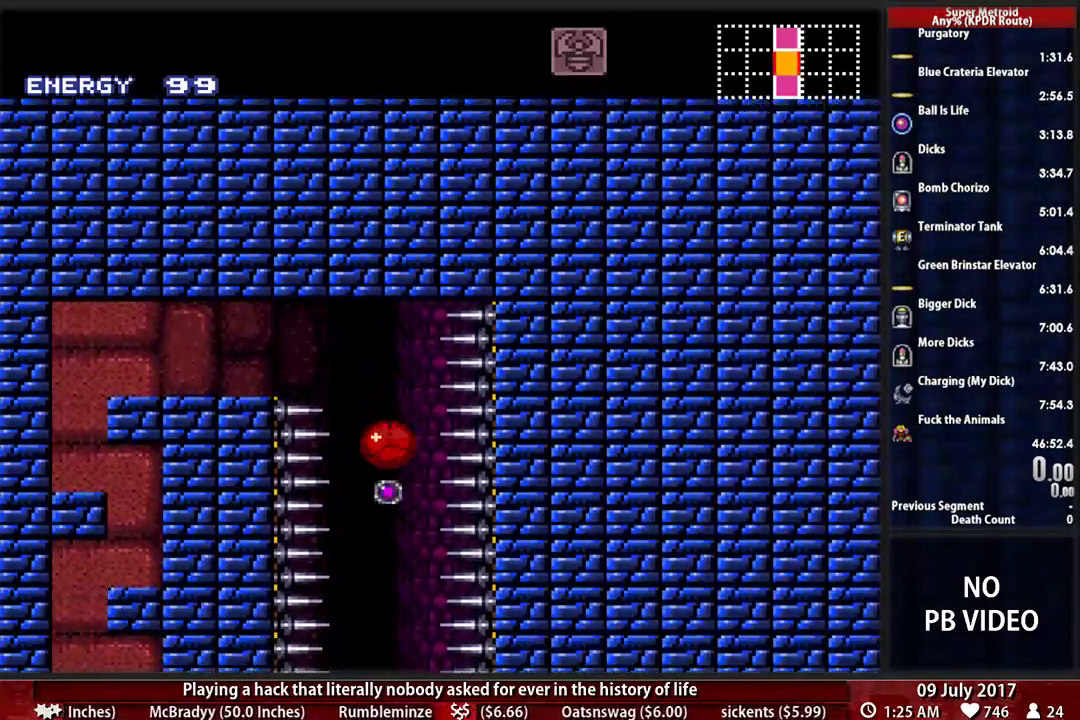
{"dt_ms": 500, "buttons": [], "events": [[34, "X", "down"], [172, "X", "up"]]}
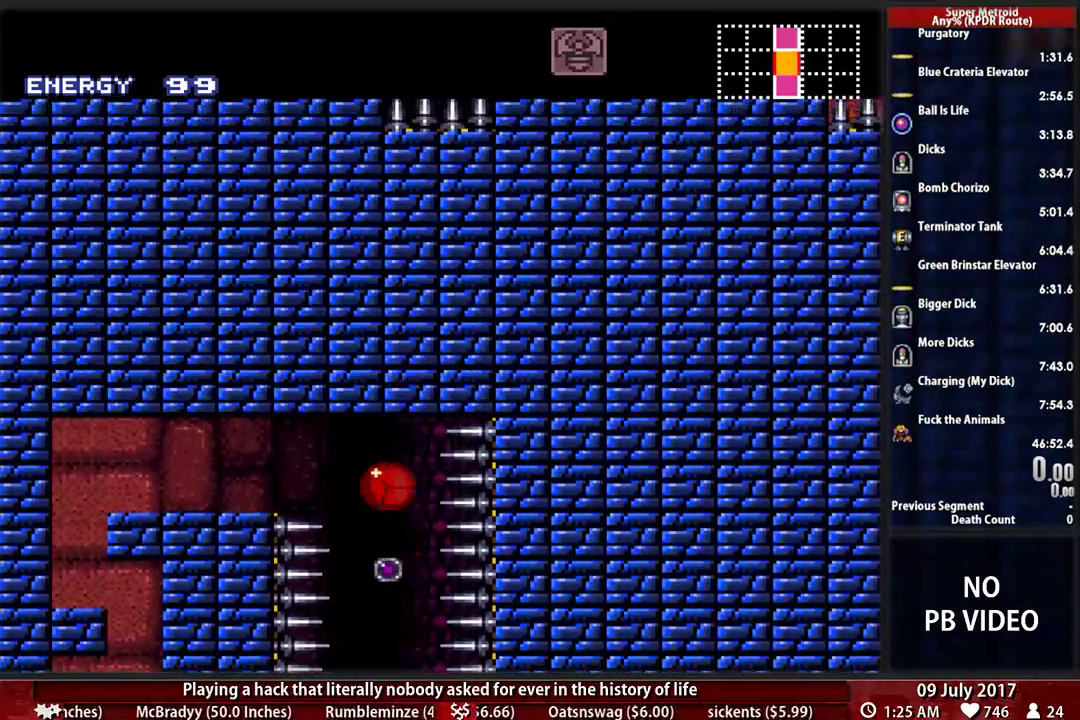
{"dt_ms": 500, "buttons": ["B"], "events": [[466, "B", "down"]]}
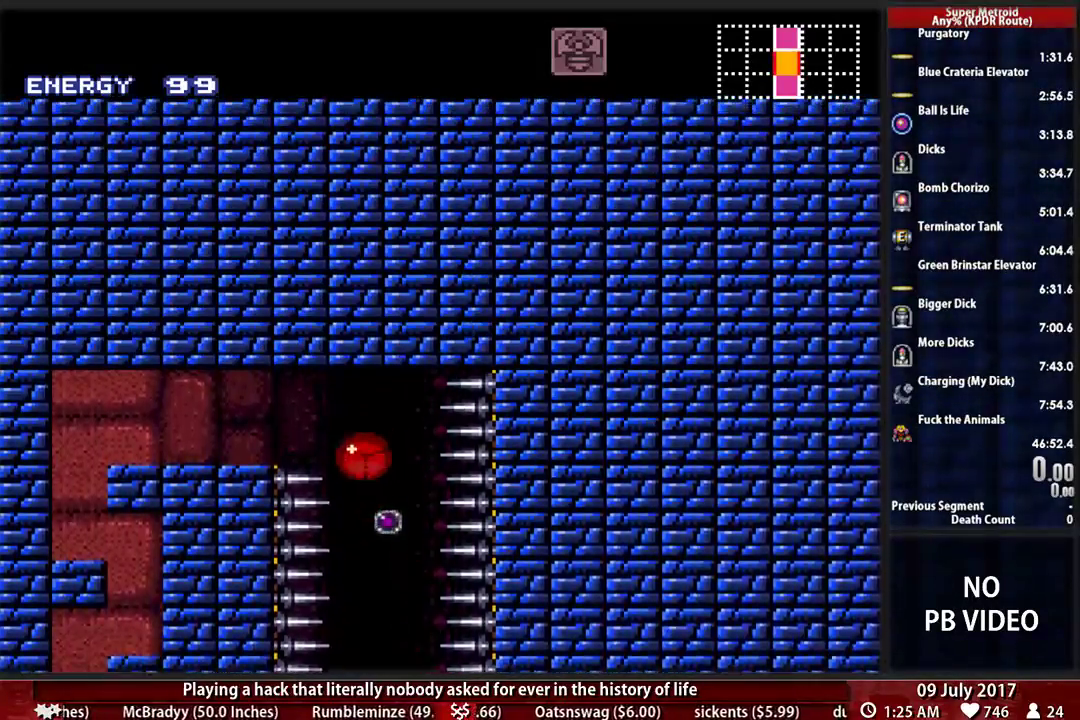
{"dt_ms": 500, "buttons": ["B", "DPAD_LEFT"], "events": [[345, "DPAD_LEFT", "down"]]}
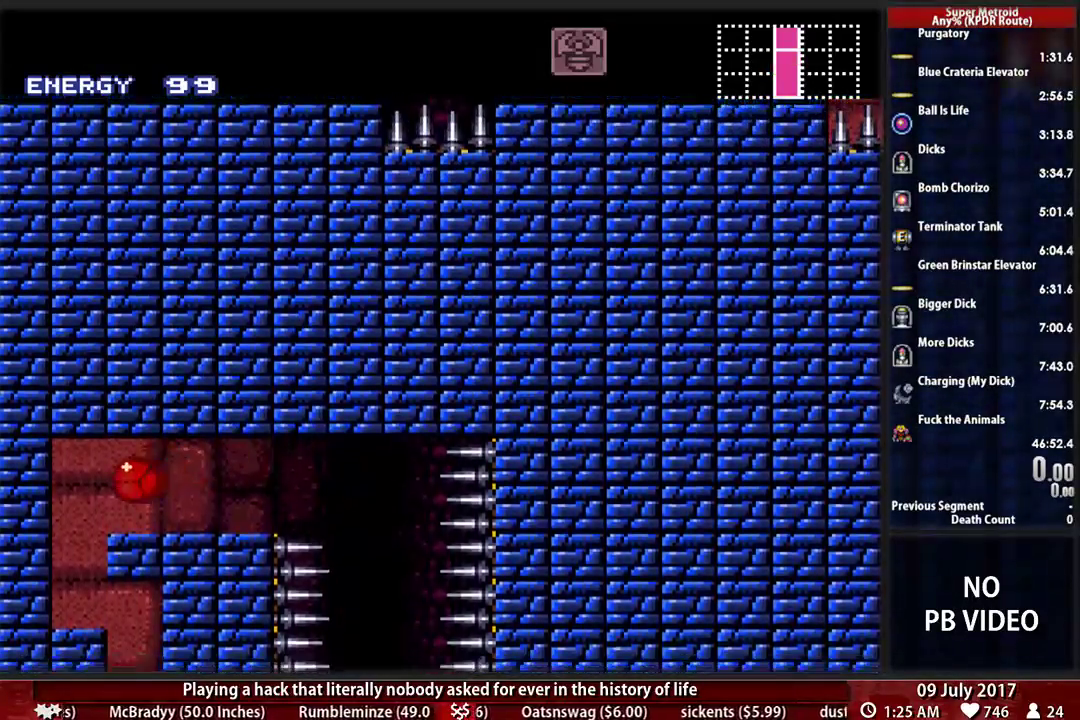
{"dt_ms": 500, "buttons": ["Y", "DPAD_RIGHT"], "events": [[259, "B", "up"], [259, "DPAD_LEFT", "up"], [293, "DPAD_RIGHT", "down"], [500, "Y", "down"]]}
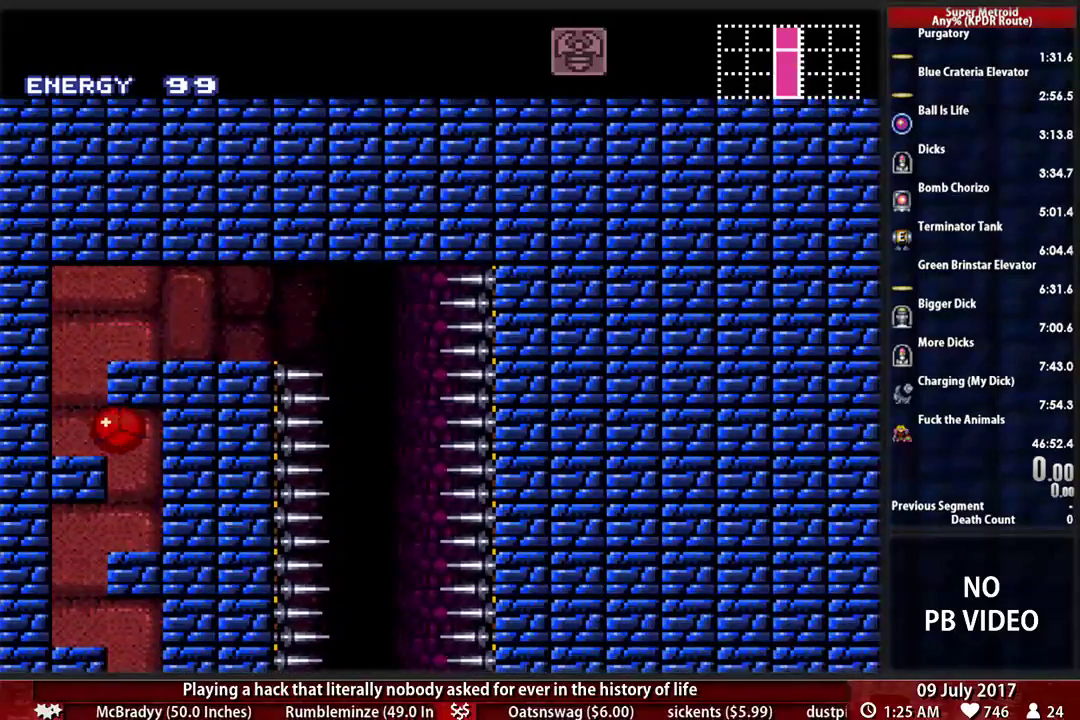
{"dt_ms": 500, "buttons": ["DPAD_LEFT"], "events": [[241, "DPAD_RIGHT", "up"], [259, "DPAD_LEFT", "down"], [259, "Y", "up"]]}
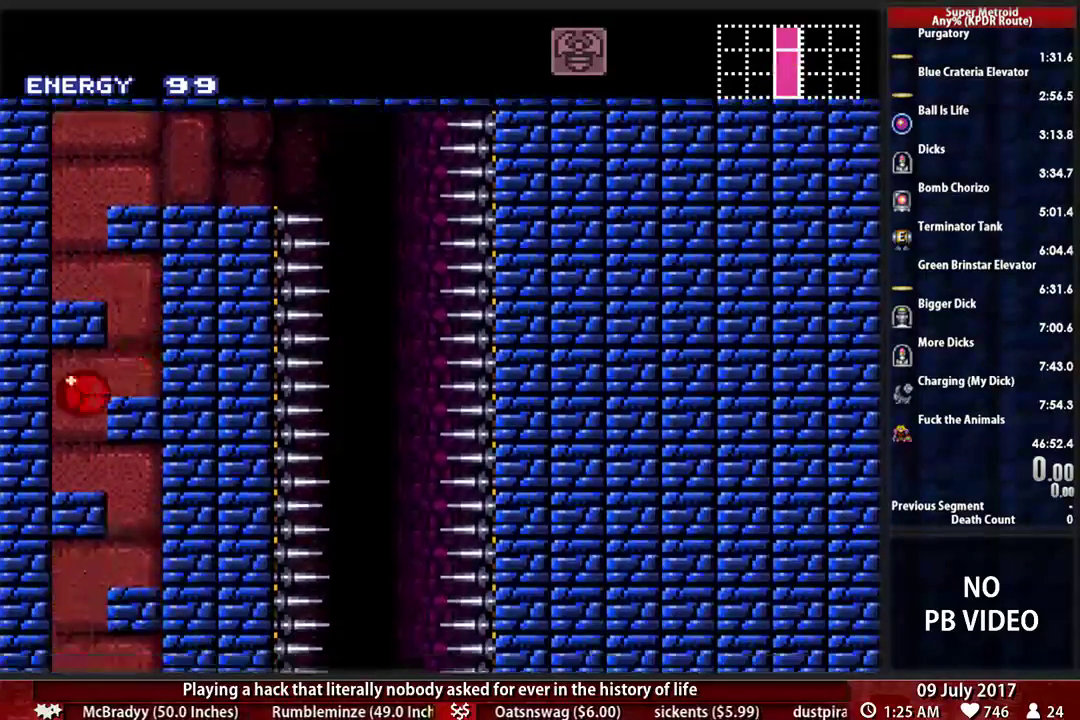
{"dt_ms": 500, "buttons": ["DPAD_RIGHT"], "events": [[138, "DPAD_LEFT", "up"], [172, "DPAD_RIGHT", "down"]]}
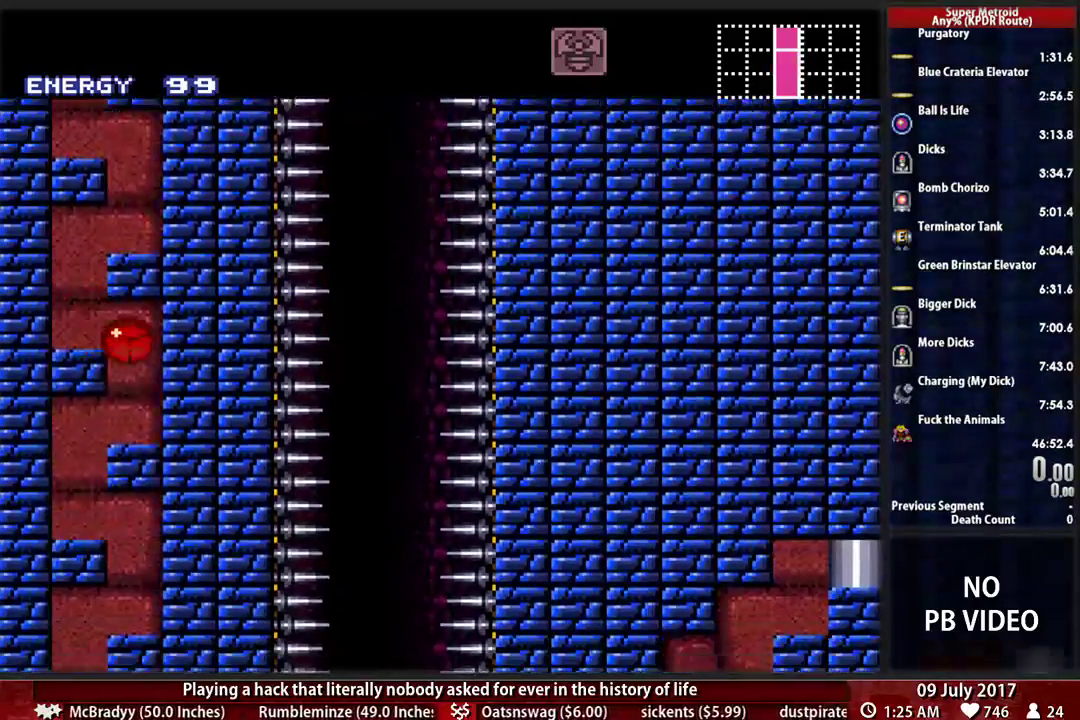
{"dt_ms": 500, "buttons": ["DPAD_RIGHT"], "events": [[69, "DPAD_LEFT", "down"], [69, "DPAD_RIGHT", "up"], [362, "X", "down"], [414, "X", "up"], [466, "DPAD_LEFT", "up"], [500, "DPAD_RIGHT", "down"]]}
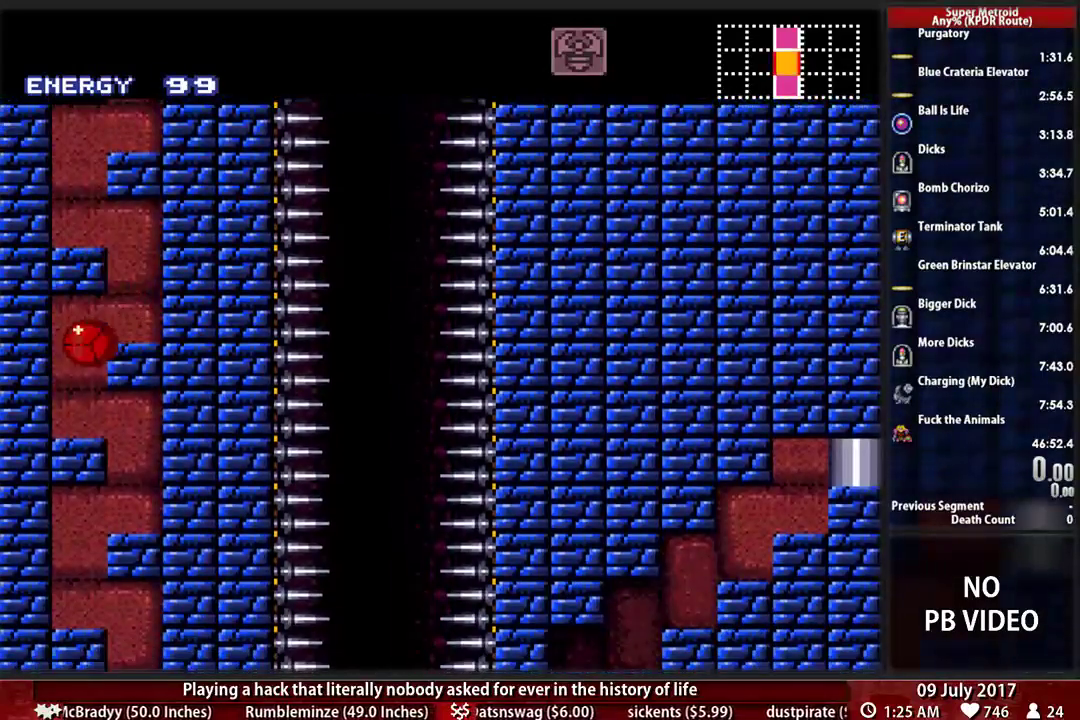
{"dt_ms": 500, "buttons": ["DPAD_RIGHT"], "events": [[207, "DPAD_RIGHT", "up"], [241, "DPAD_LEFT", "down"], [397, "DPAD_LEFT", "up"], [431, "DPAD_RIGHT", "down"]]}
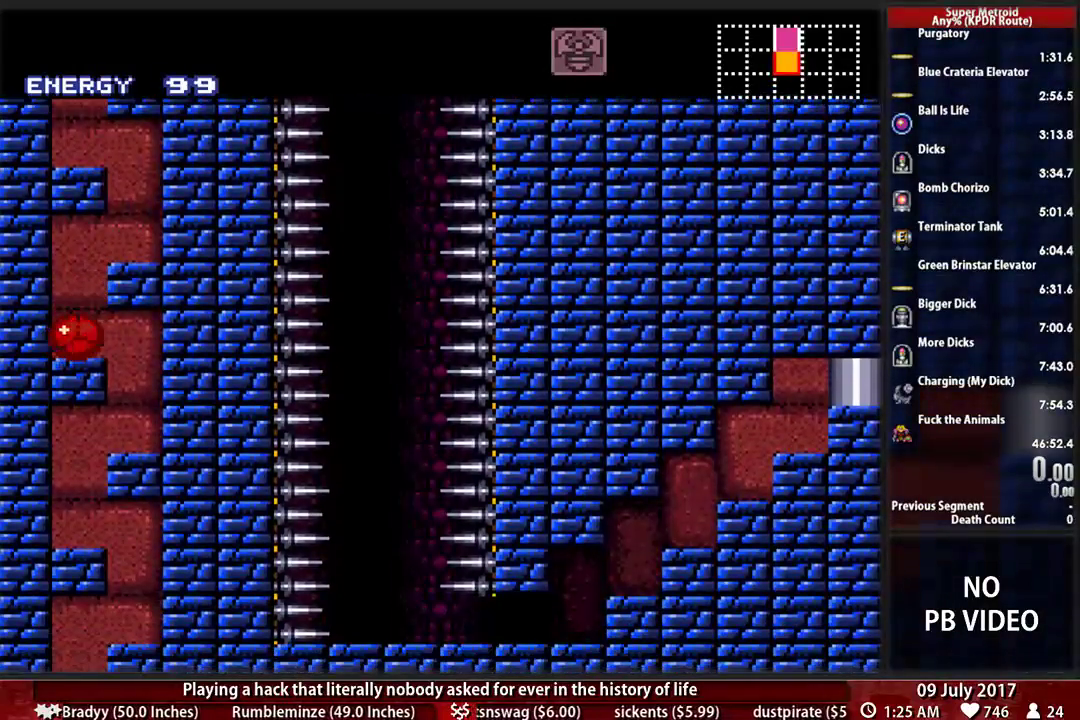
{"dt_ms": 500, "buttons": ["DPAD_LEFT"], "events": [[241, "DPAD_RIGHT", "up"], [259, "DPAD_LEFT", "down"]]}
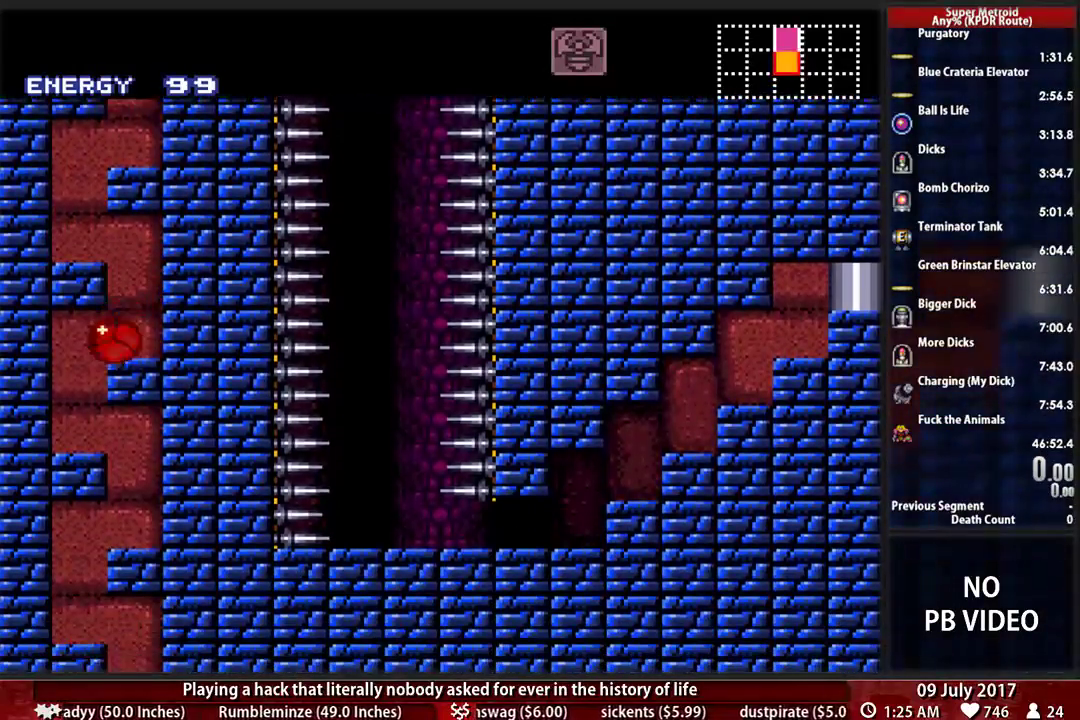
{"dt_ms": 500, "buttons": ["A", "DPAD_RIGHT"], "events": [[103, "R1", "down"], [207, "DPAD_LEFT", "up"], [241, "DPAD_RIGHT", "down"], [259, "R1", "up"], [414, "A", "down"]]}